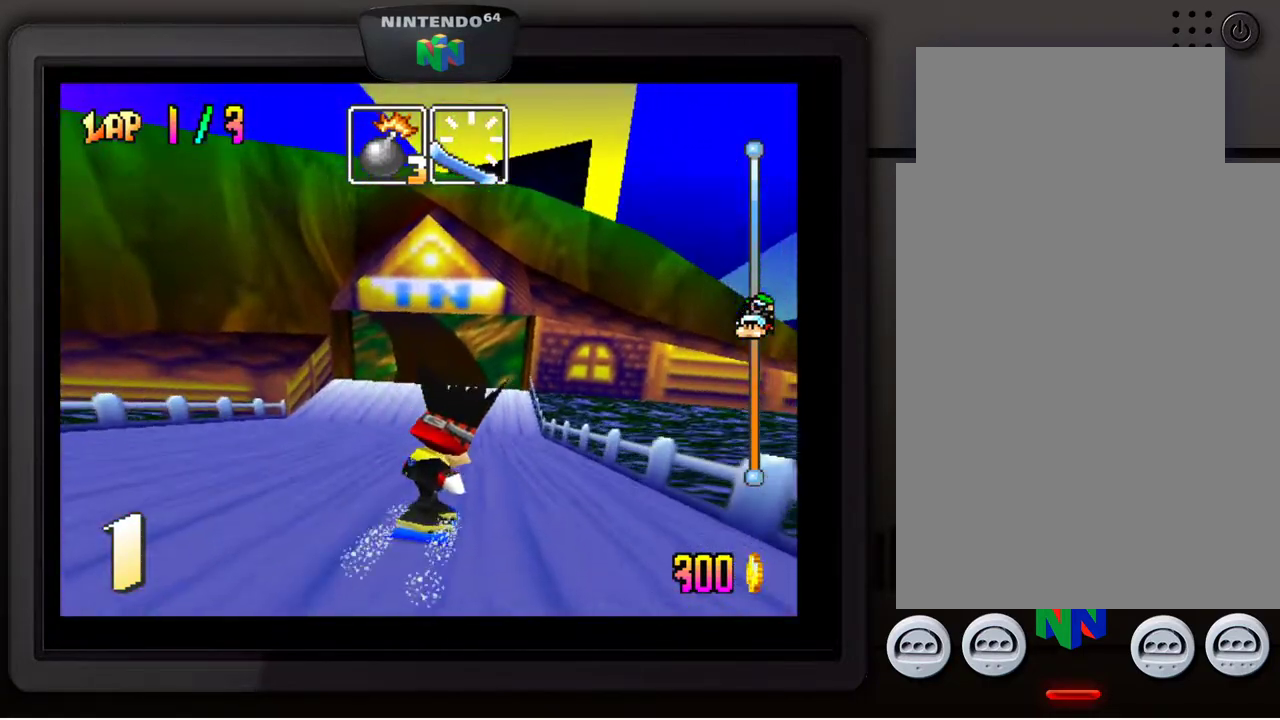
Gameplay with a controller (Nintendo layout); each line is a JSON object with the inputs held at the frame after it. "events" lists button and stick changes between this image and that frame as [ms after this image, input, new state], when the widget could be followed in between. Not read: L3 R3.
{"buttons": [], "left_stick": "center", "events": [[300, "left_stick", "down-left"], [433, "left_stick", "center"]]}
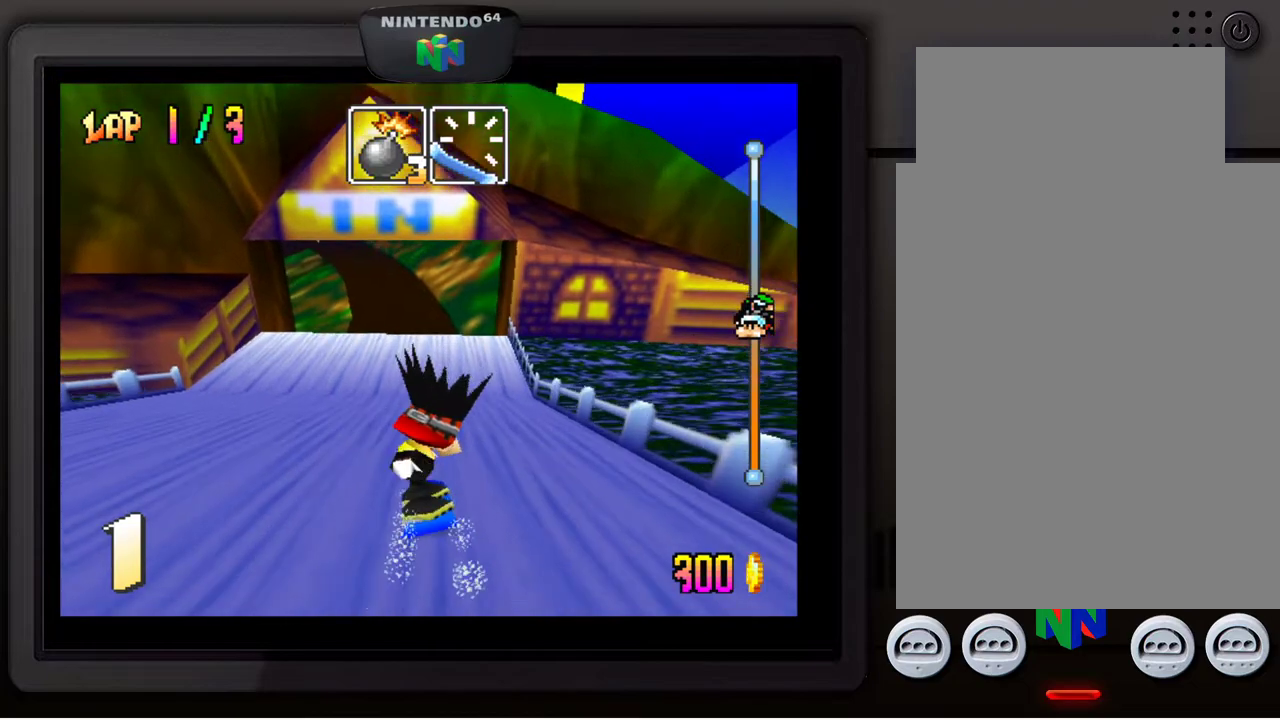
{"buttons": ["A"], "left_stick": "center", "events": [[367, "A", "down"]]}
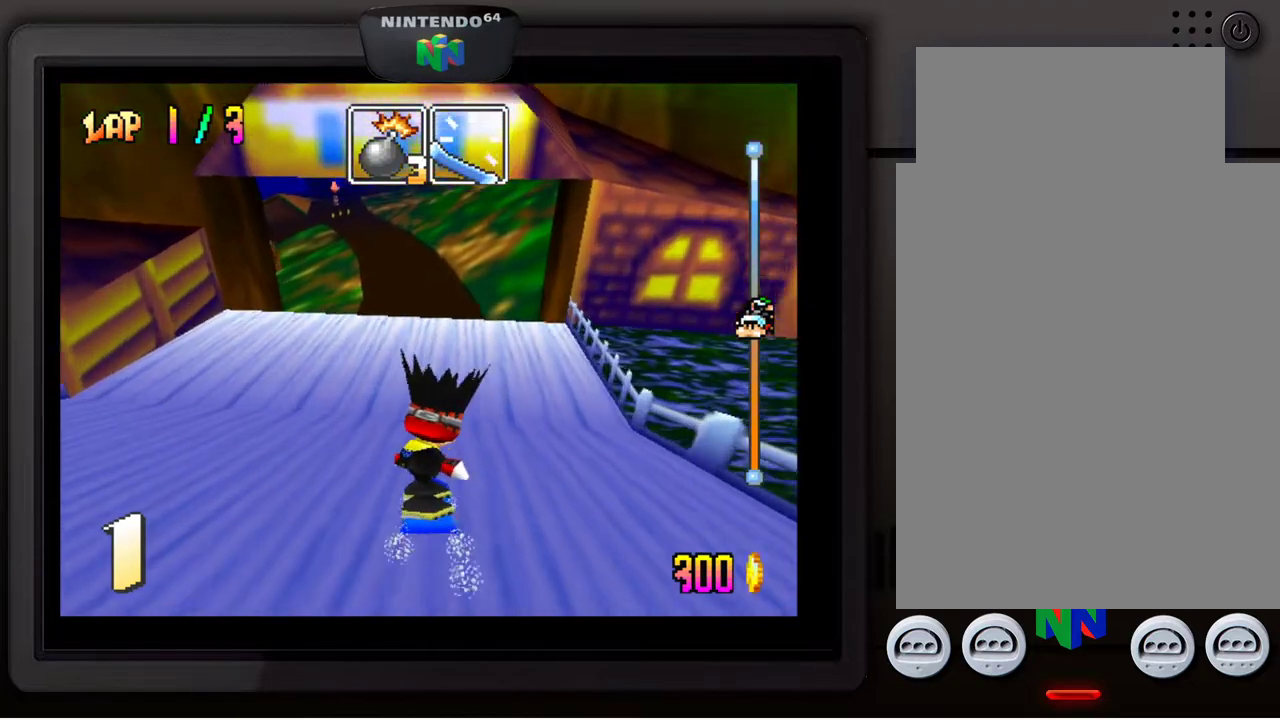
{"buttons": ["A"], "left_stick": "up-left", "events": [[300, "left_stick", "up-left"]]}
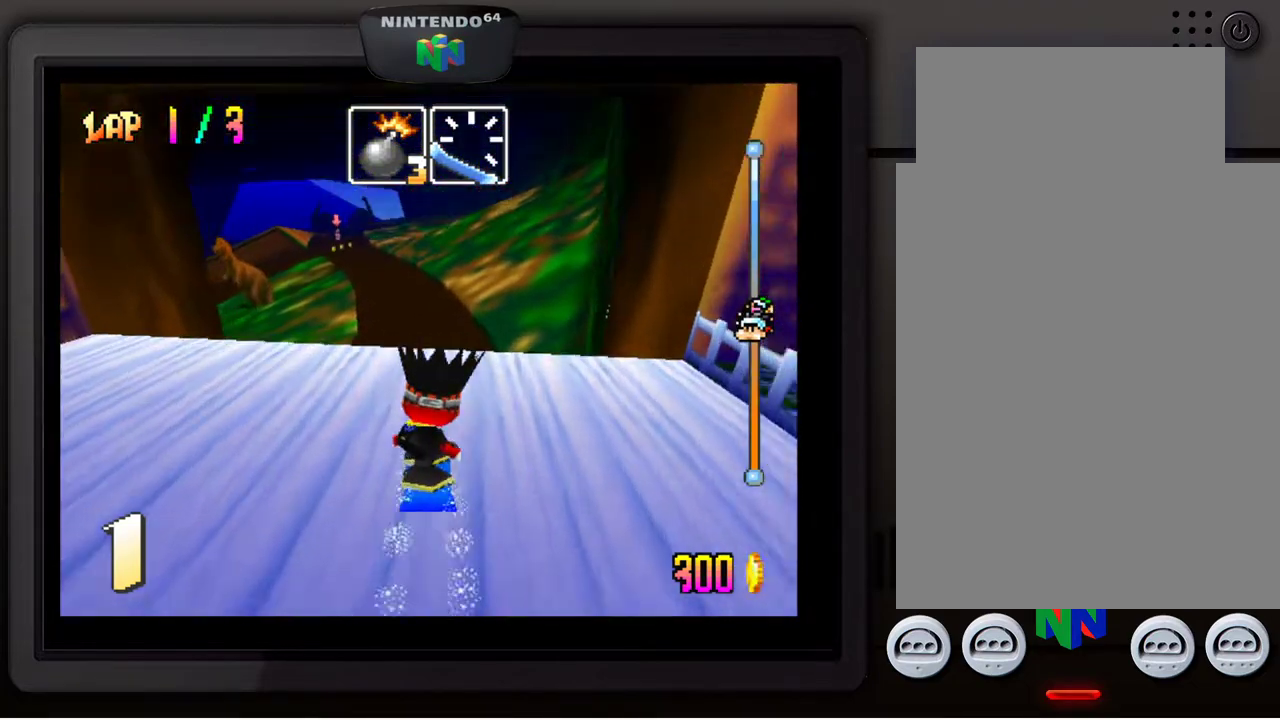
{"buttons": [], "left_stick": "up-left", "events": [[17, "A", "up"]]}
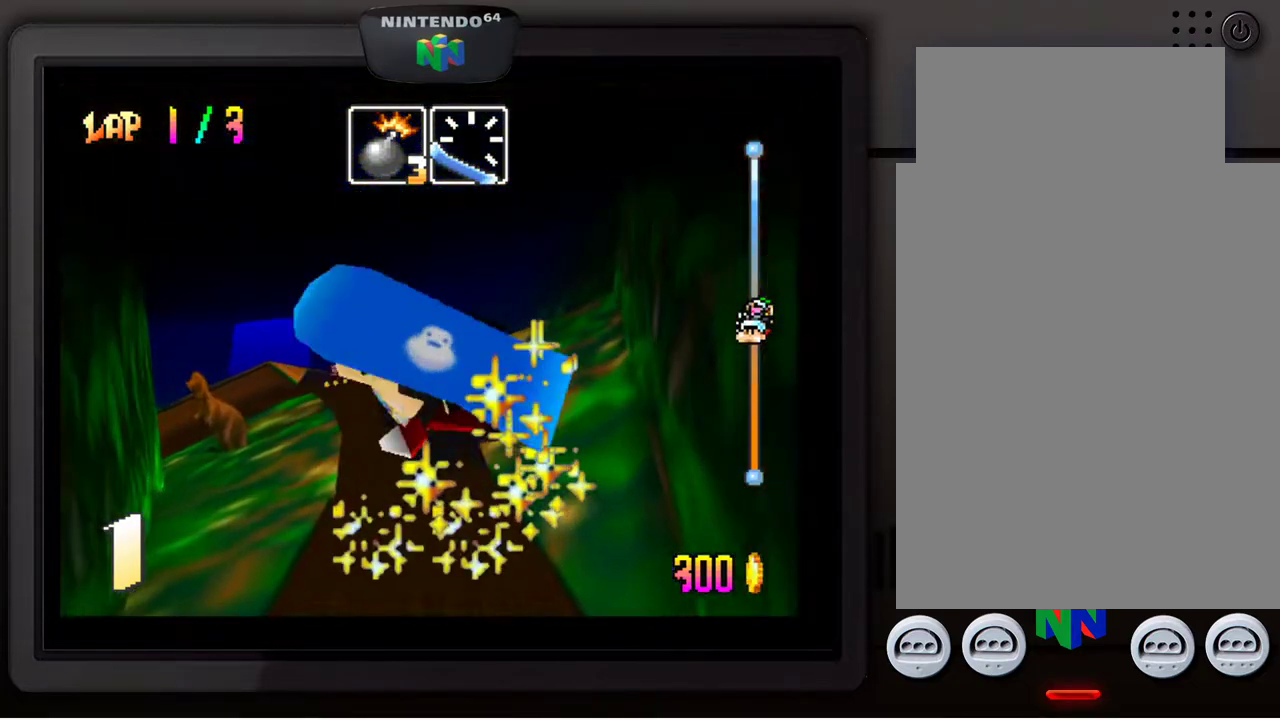
{"buttons": [], "left_stick": "up-left", "events": []}
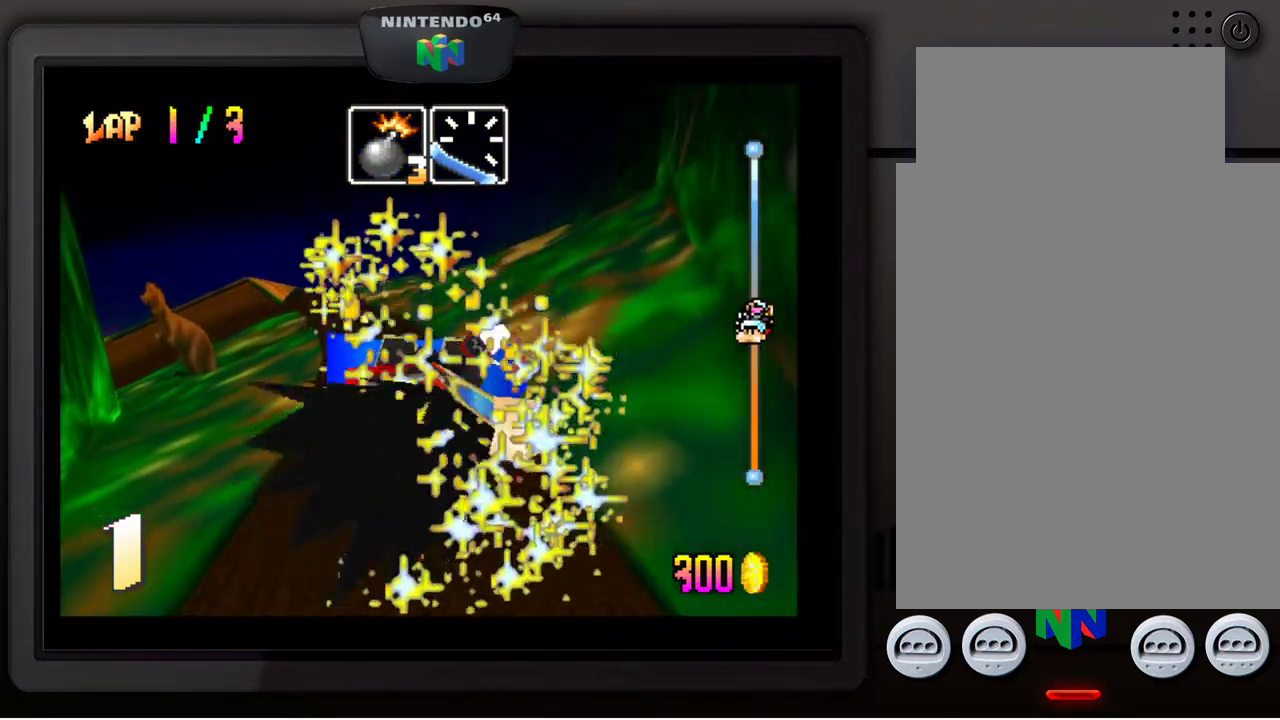
{"buttons": [], "left_stick": "down-left", "events": [[50, "left_stick", "center"], [233, "left_stick", "down-left"]]}
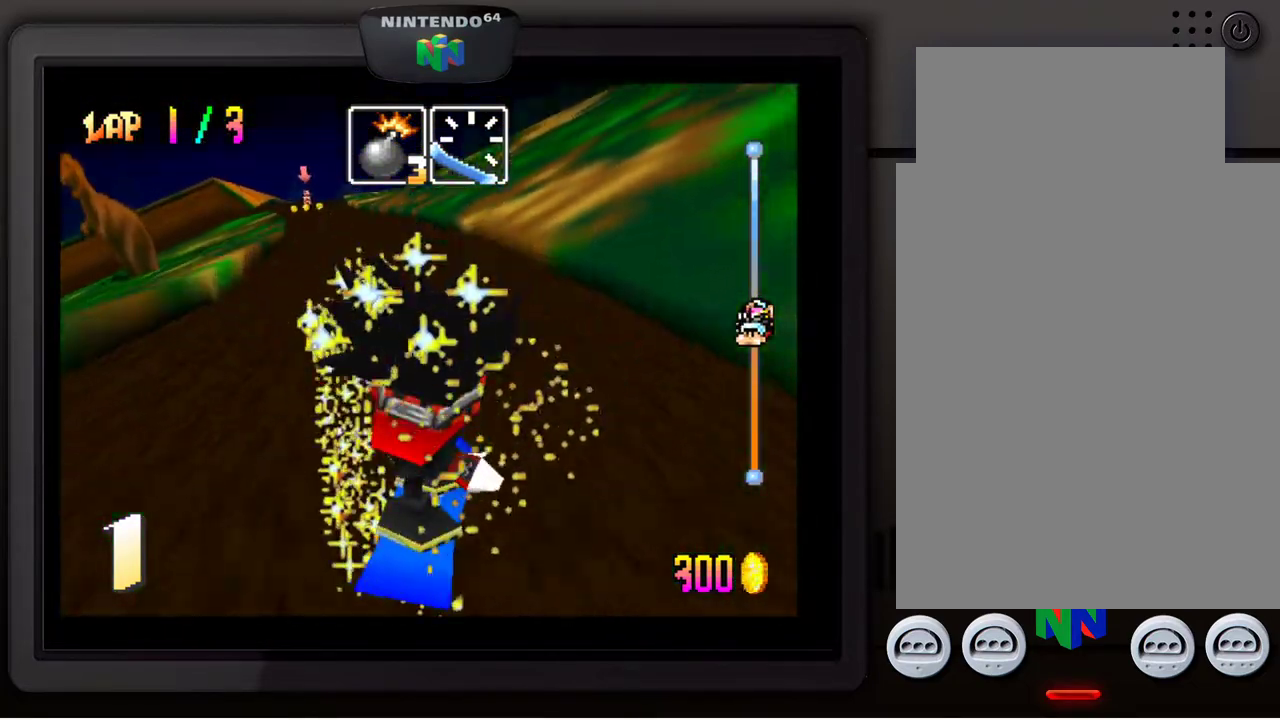
{"buttons": [], "left_stick": "center", "events": [[450, "left_stick", "center"]]}
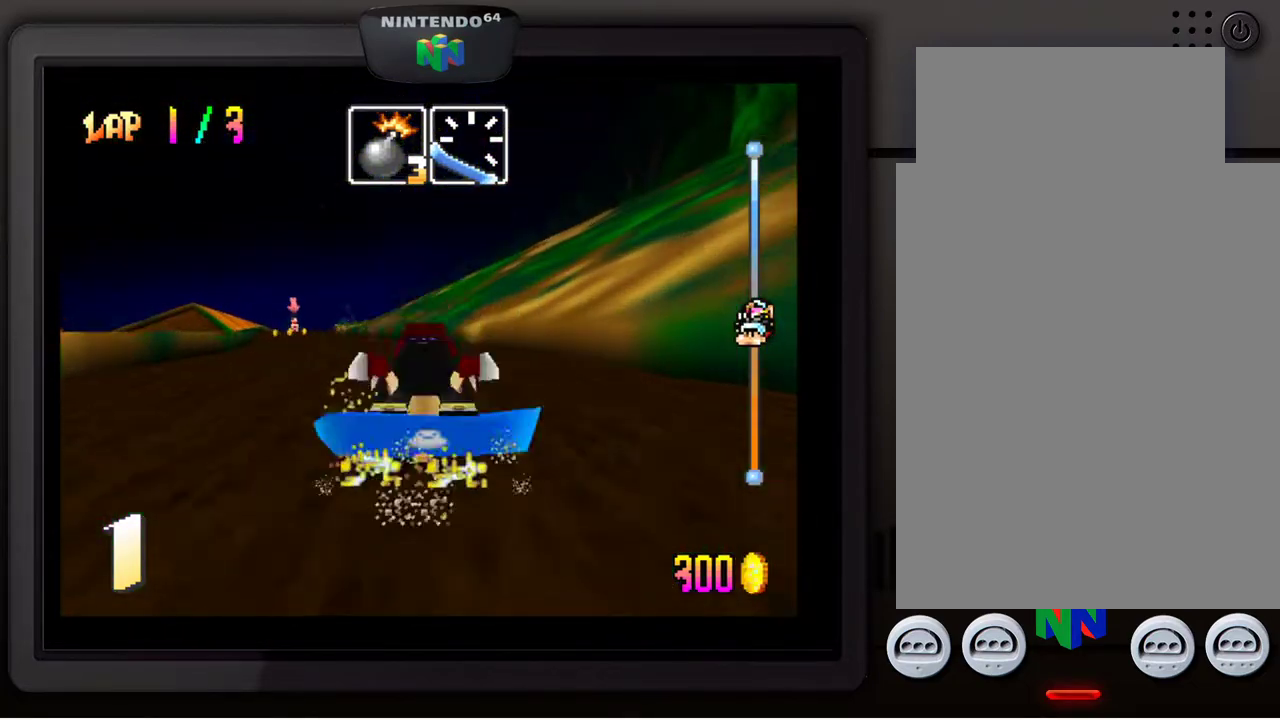
{"buttons": [], "left_stick": "center", "events": [[233, "A", "down"], [317, "A", "up"], [383, "A", "down"], [467, "A", "up"]]}
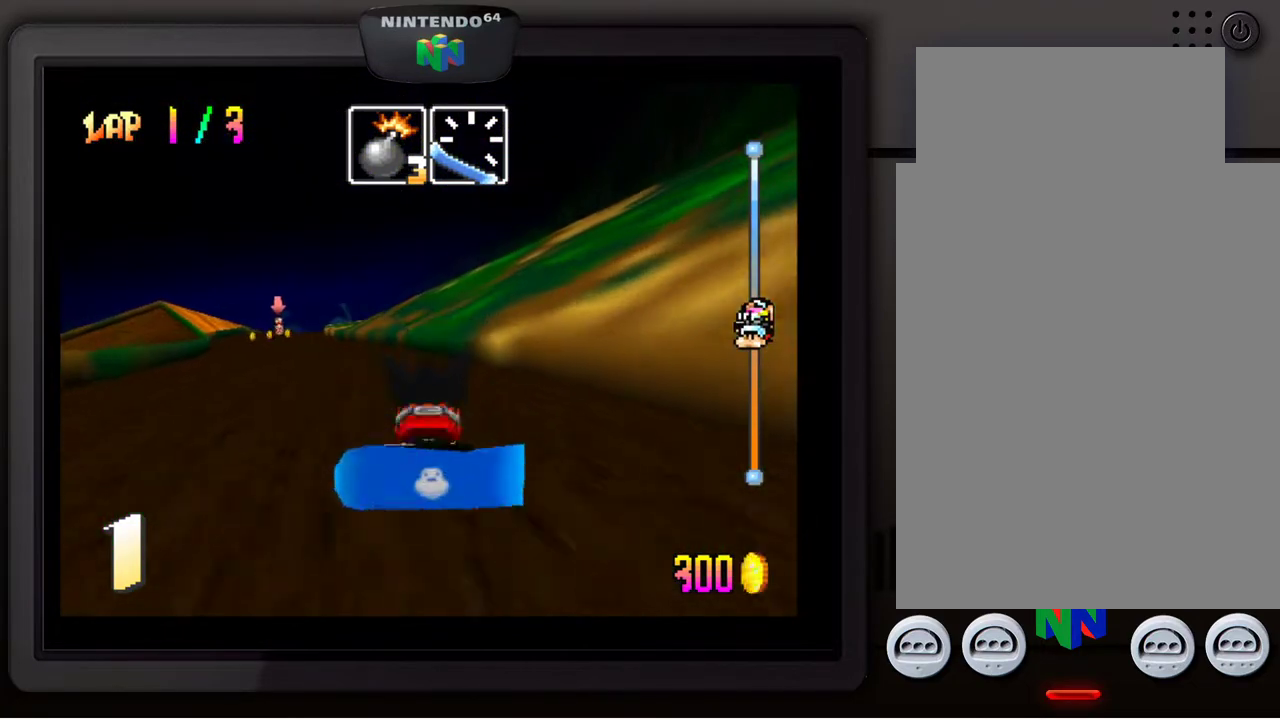
{"buttons": [], "left_stick": "center", "events": [[50, "A", "down"], [133, "A", "up"], [217, "A", "down"], [333, "A", "up"], [400, "A", "down"], [467, "A", "up"]]}
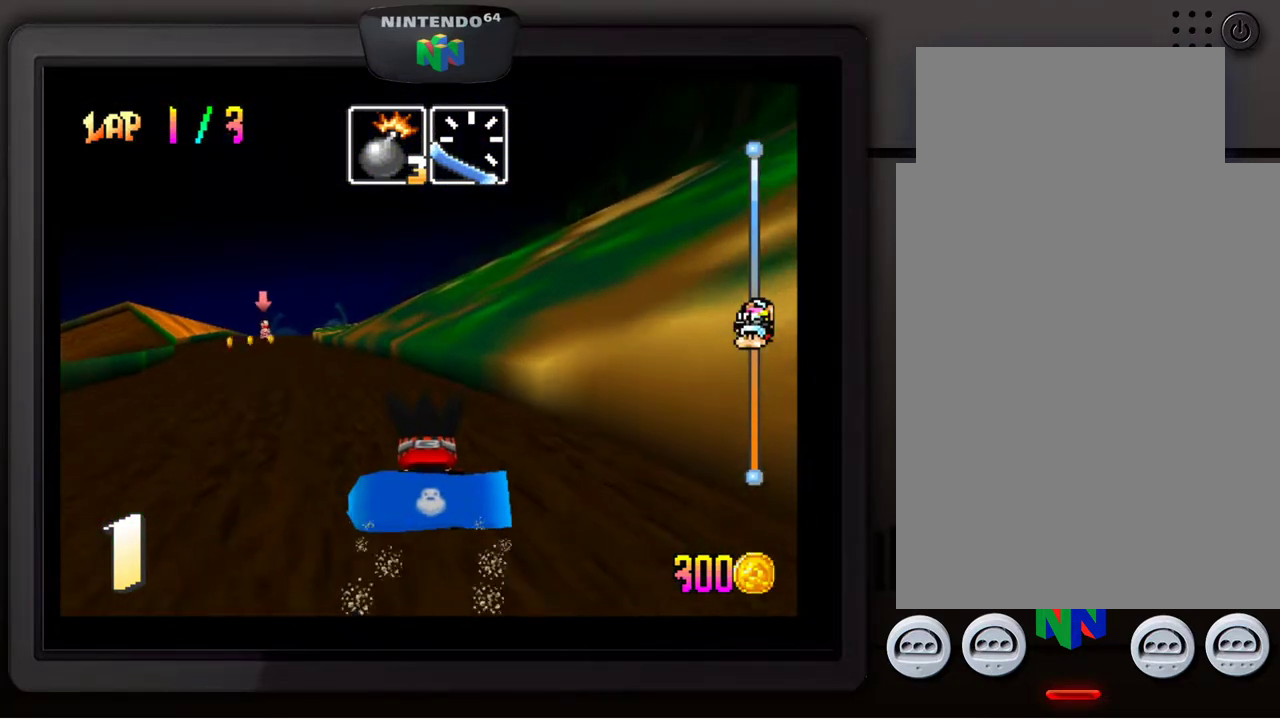
{"buttons": [], "left_stick": "center", "events": [[50, "A", "down"], [133, "A", "up"], [200, "A", "down"], [300, "A", "up"], [367, "A", "down"], [450, "A", "up"]]}
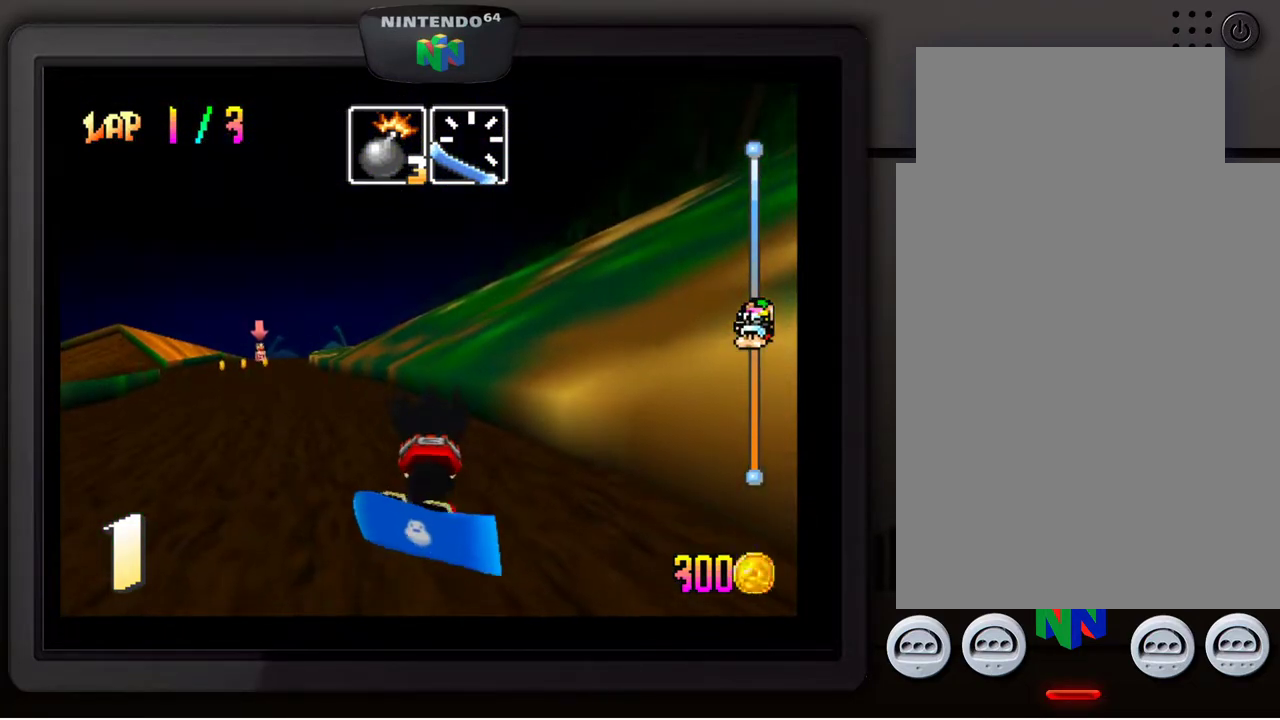
{"buttons": [], "left_stick": "center", "events": [[50, "A", "down"], [117, "A", "up"], [183, "A", "down"], [267, "A", "up"], [350, "A", "down"], [433, "A", "up"]]}
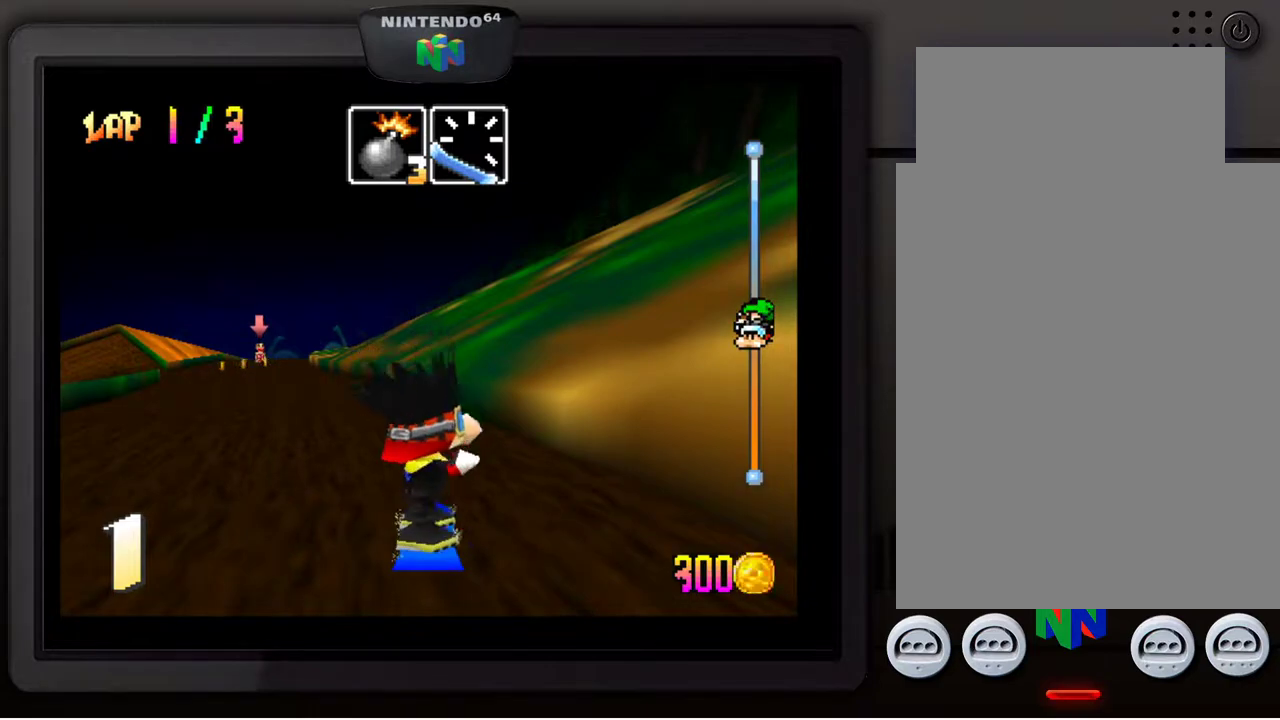
{"buttons": [], "left_stick": "center", "events": [[50, "left_stick", "down-left"], [233, "left_stick", "center"], [317, "left_stick", "down-left"], [500, "left_stick", "center"]]}
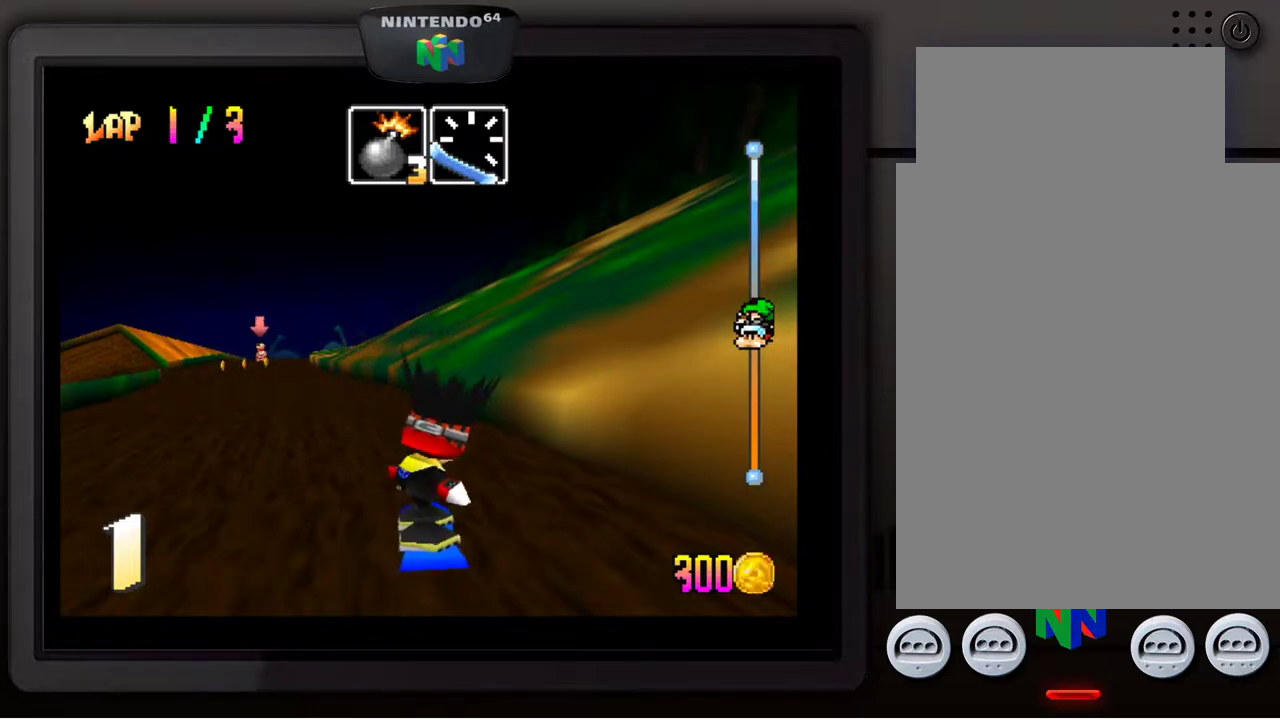
{"buttons": [], "left_stick": "down-left", "events": [[83, "left_stick", "down-left"], [217, "left_stick", "center"], [383, "left_stick", "down-left"]]}
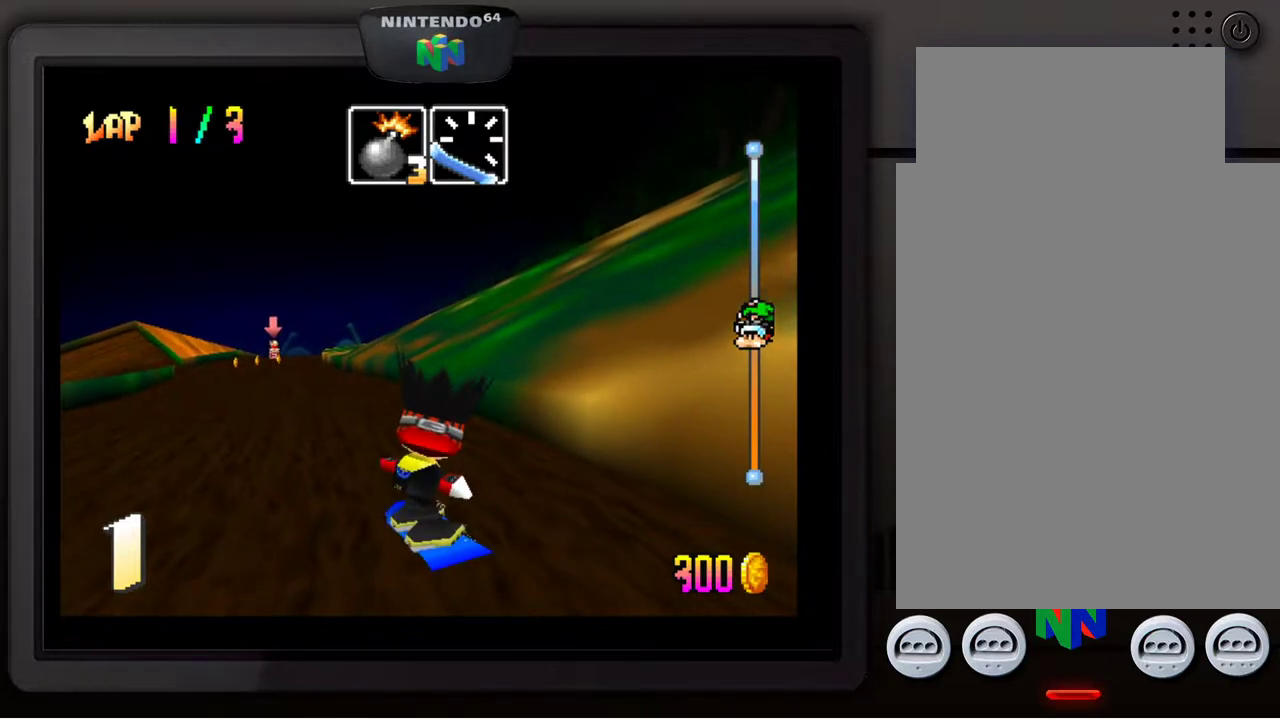
{"buttons": [], "left_stick": "center", "events": [[50, "left_stick", "center"]]}
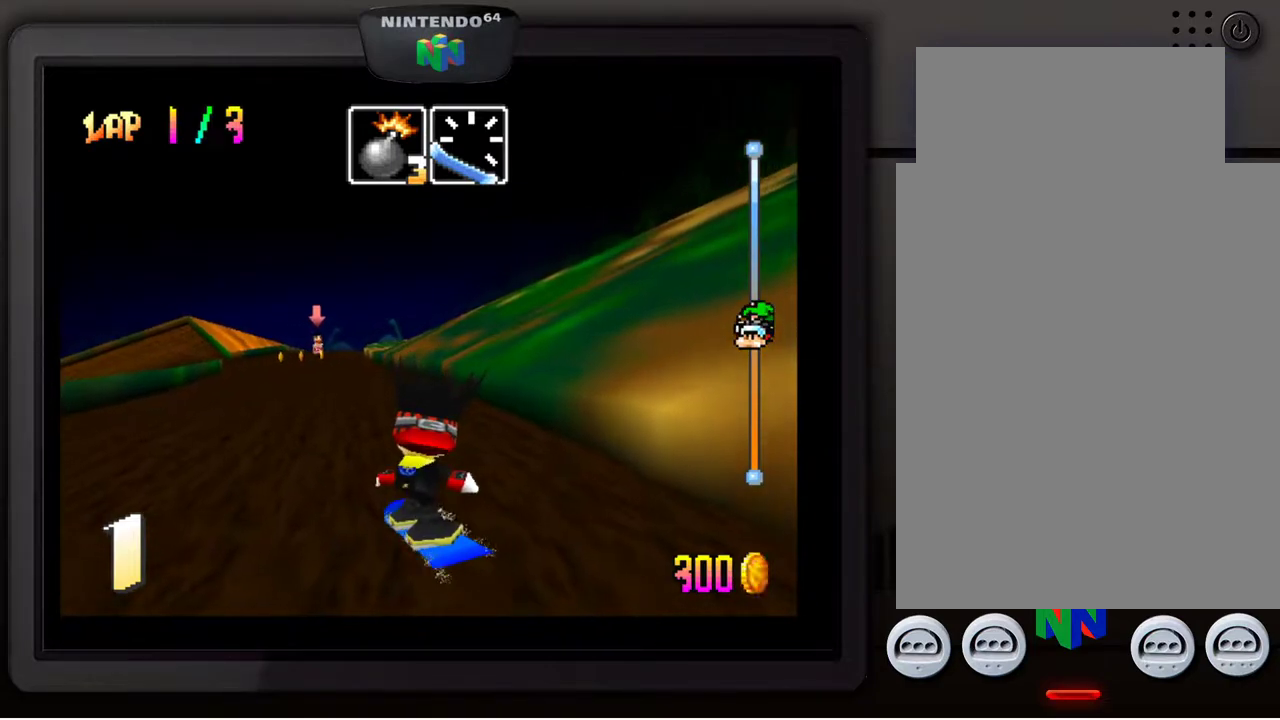
{"buttons": [], "left_stick": "center", "events": [[250, "A", "down"], [400, "A", "up"]]}
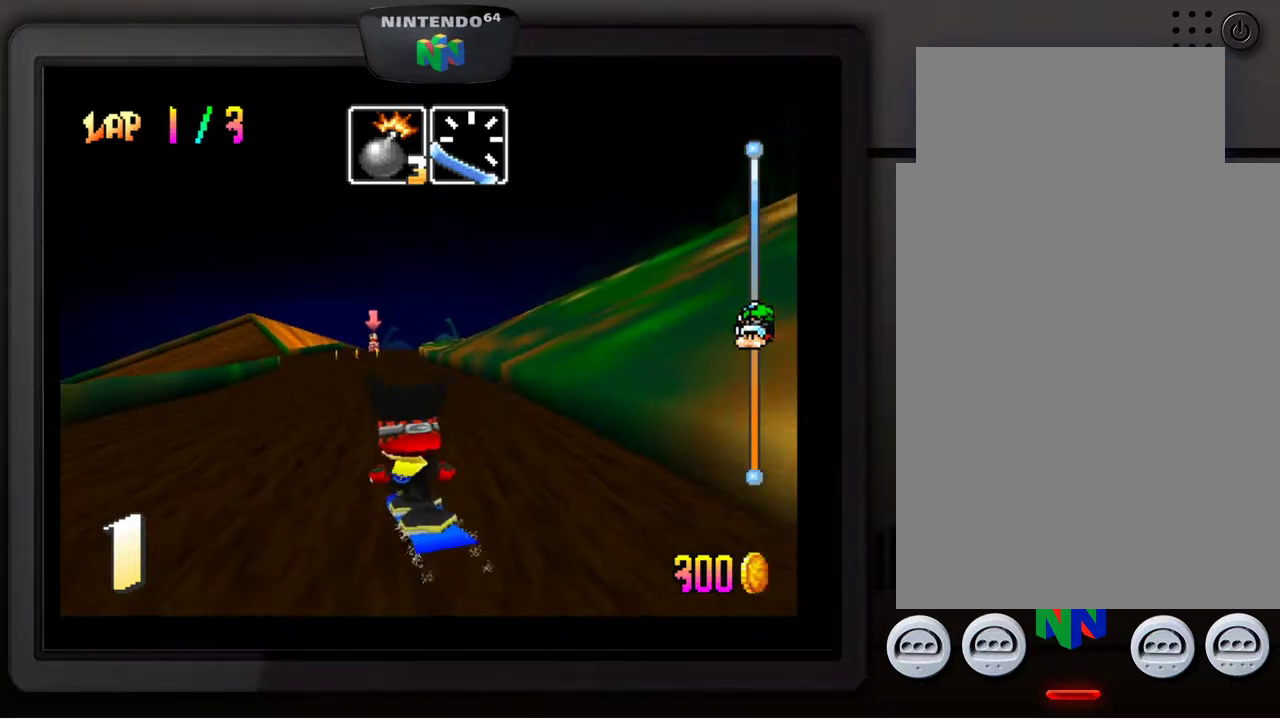
{"buttons": [], "left_stick": "center", "events": []}
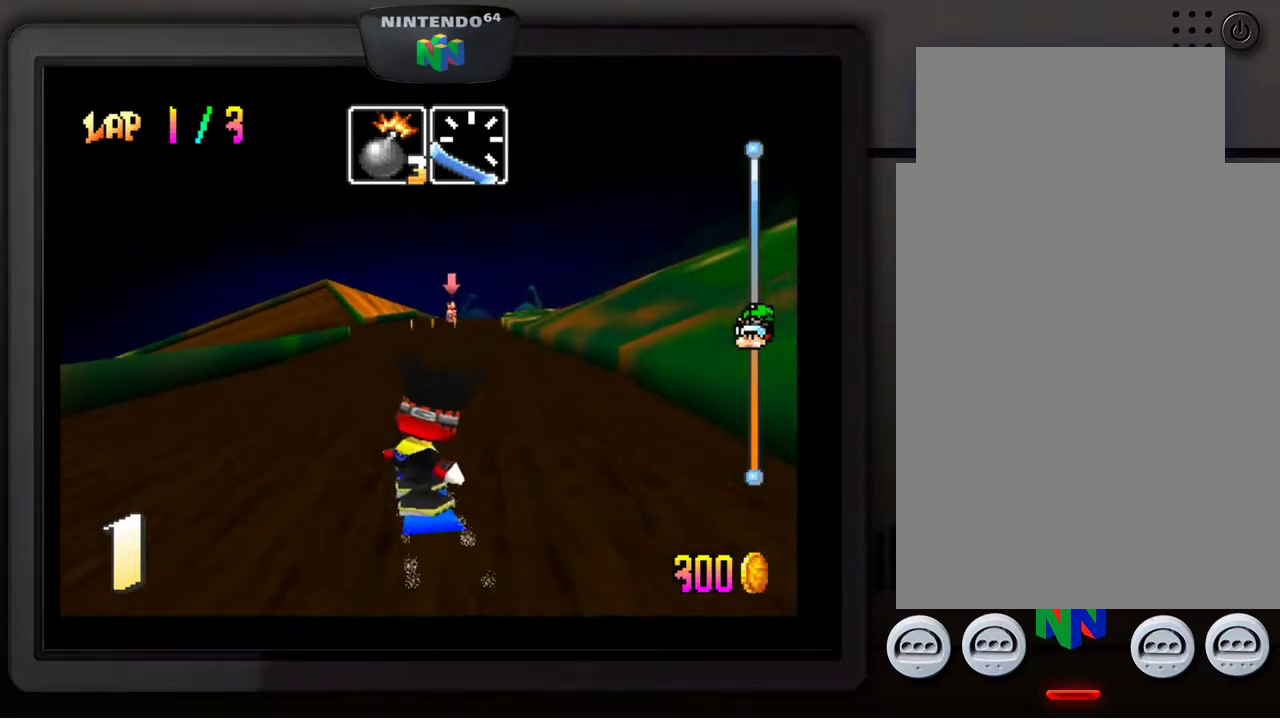
{"buttons": [], "left_stick": "center", "events": [[17, "left_stick", "right"], [183, "left_stick", "center"]]}
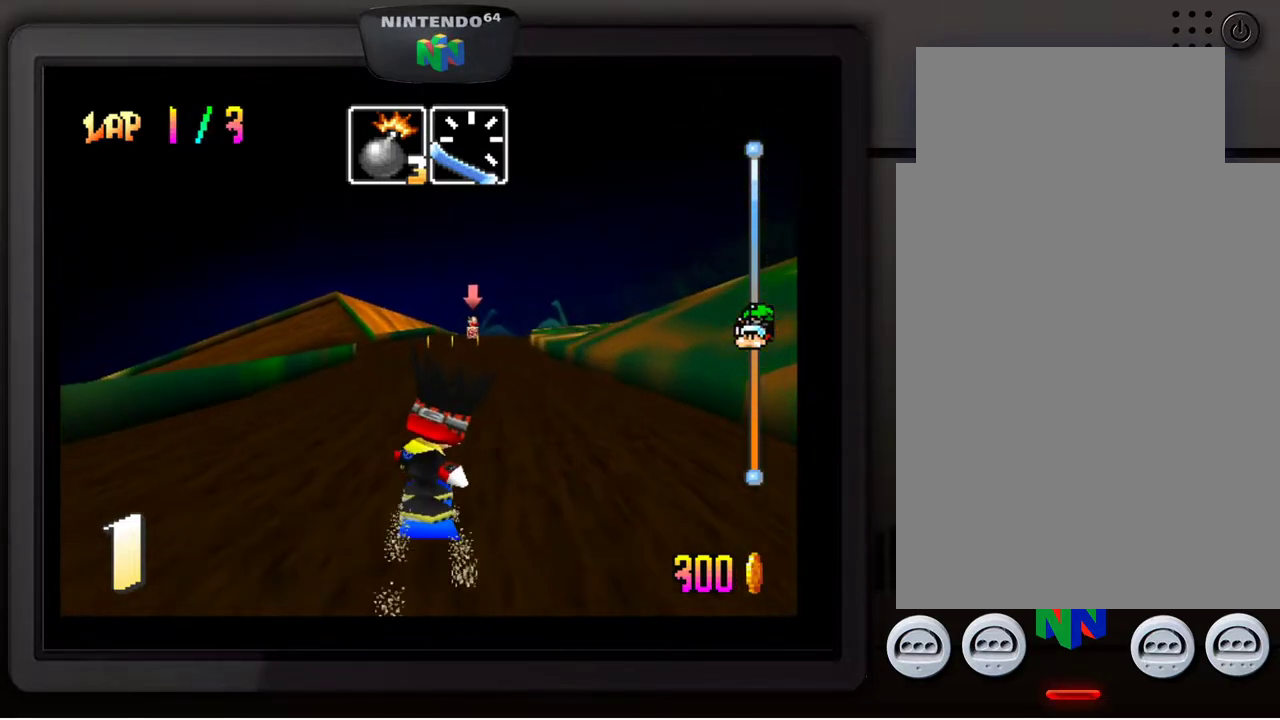
{"buttons": [], "left_stick": "center", "events": []}
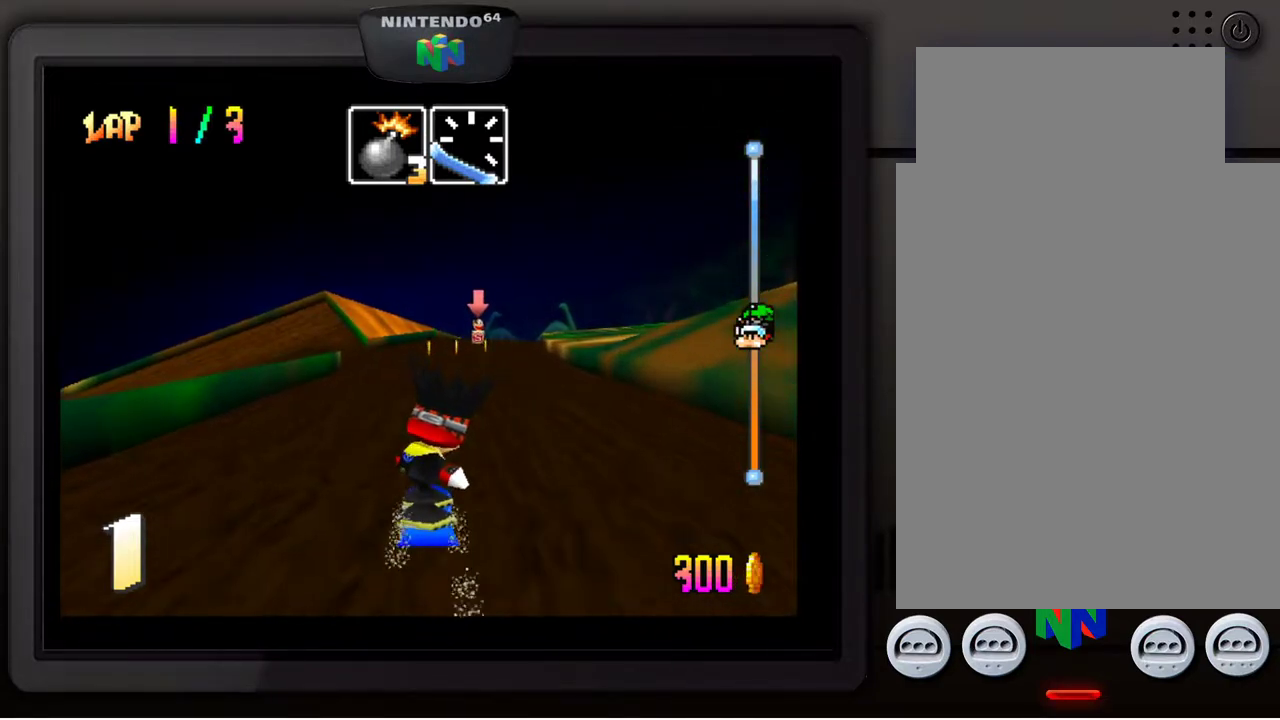
{"buttons": [], "left_stick": "center", "events": []}
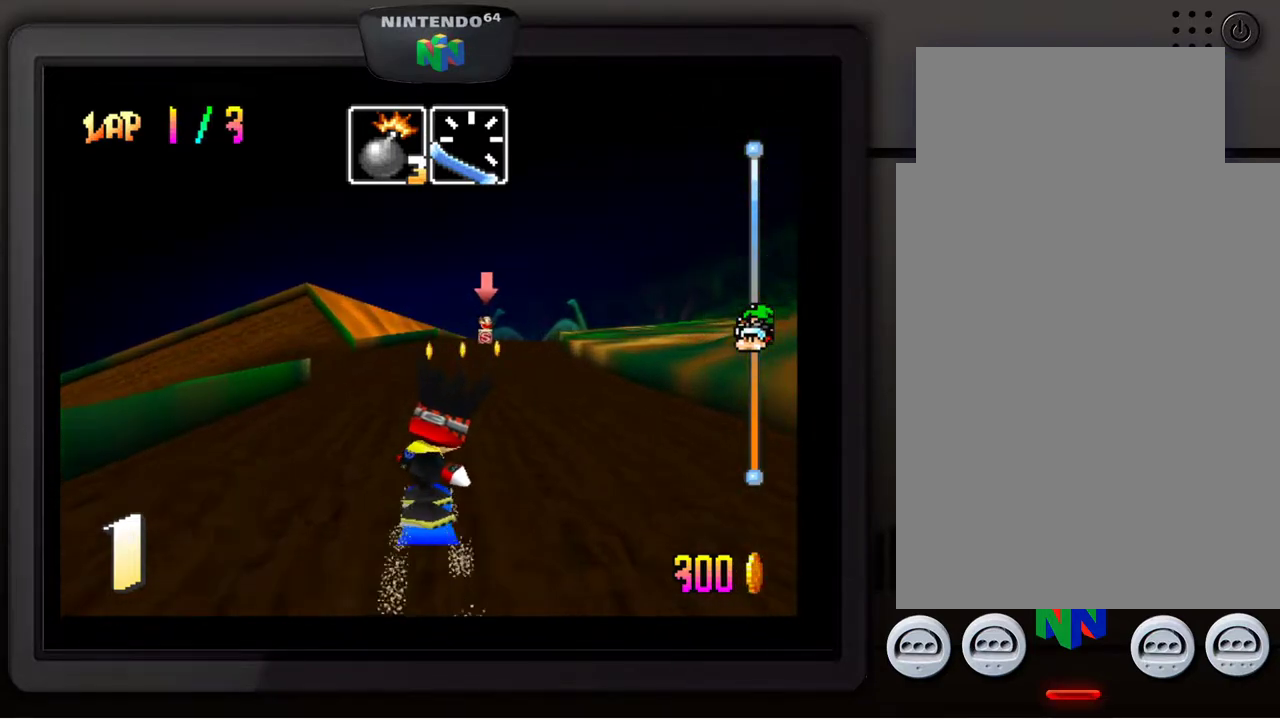
{"buttons": [], "left_stick": "center", "events": [[133, "left_stick", "down-left"], [500, "left_stick", "center"]]}
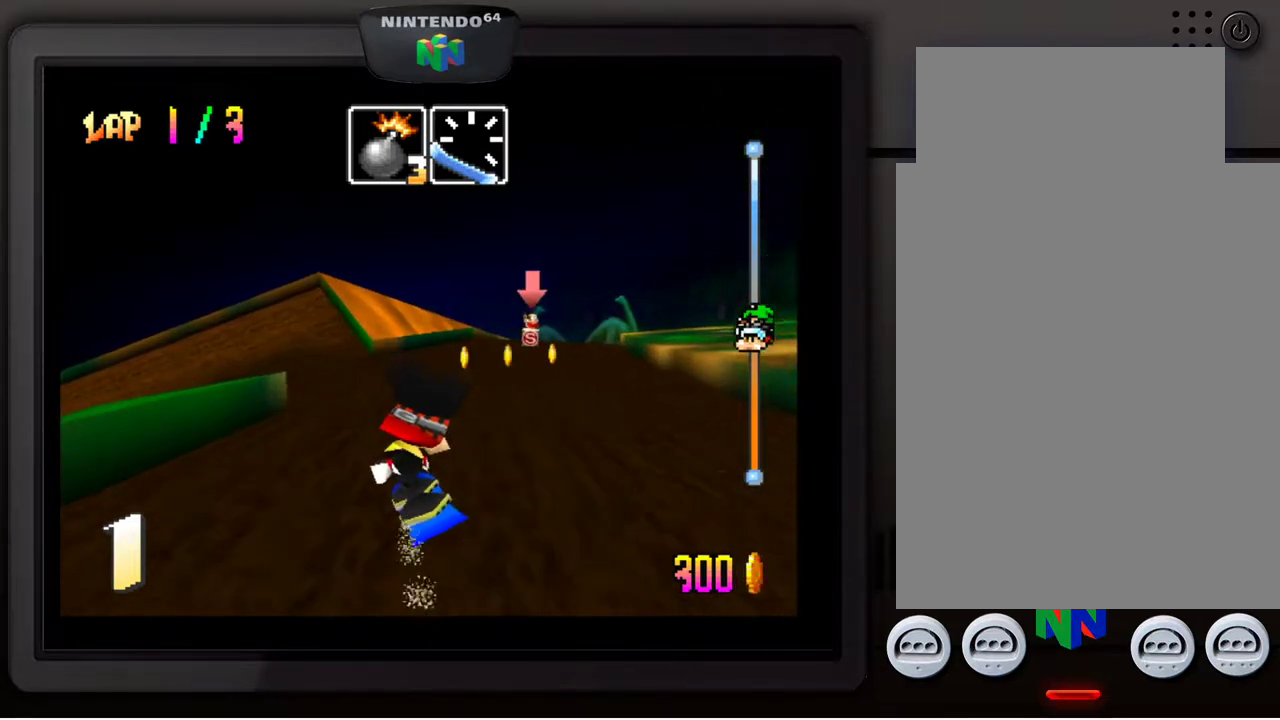
{"buttons": [], "left_stick": "down-left", "events": [[117, "left_stick", "down-left"]]}
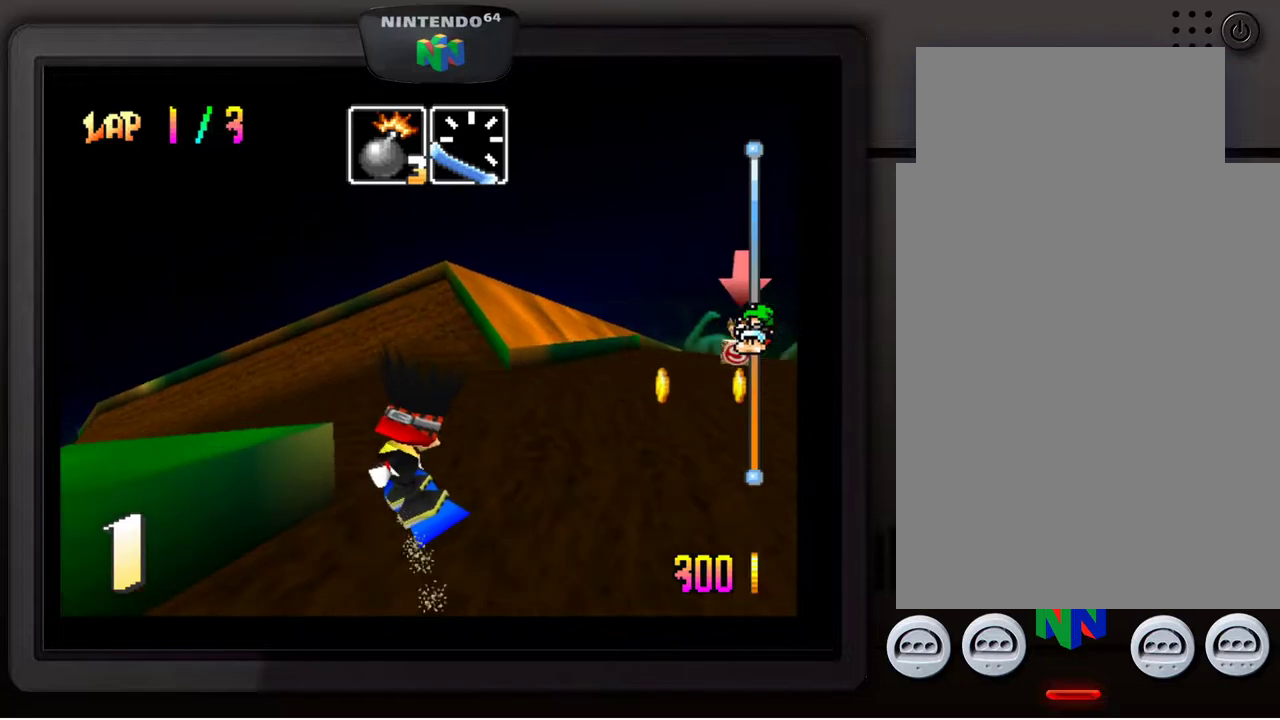
{"buttons": [], "left_stick": "down-left", "events": []}
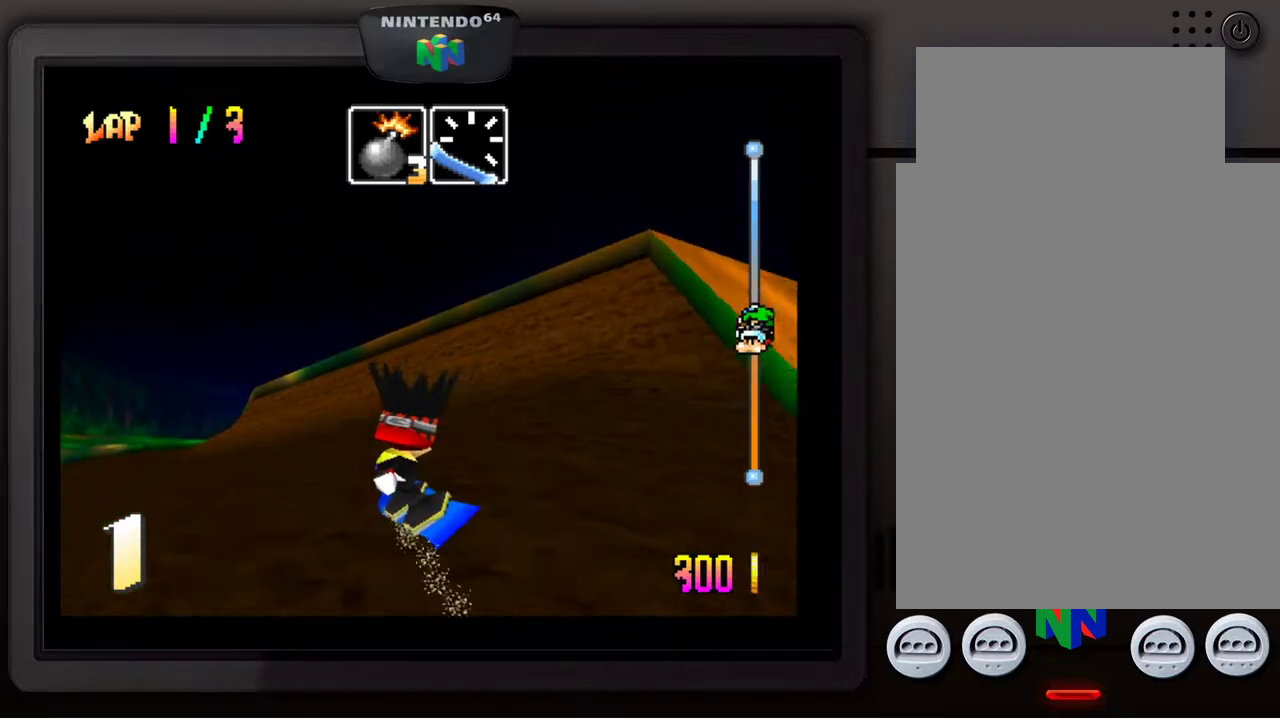
{"buttons": [], "left_stick": "center", "events": [[67, "left_stick", "center"], [133, "left_stick", "down-left"], [317, "left_stick", "center"], [383, "left_stick", "down-left"], [500, "left_stick", "center"]]}
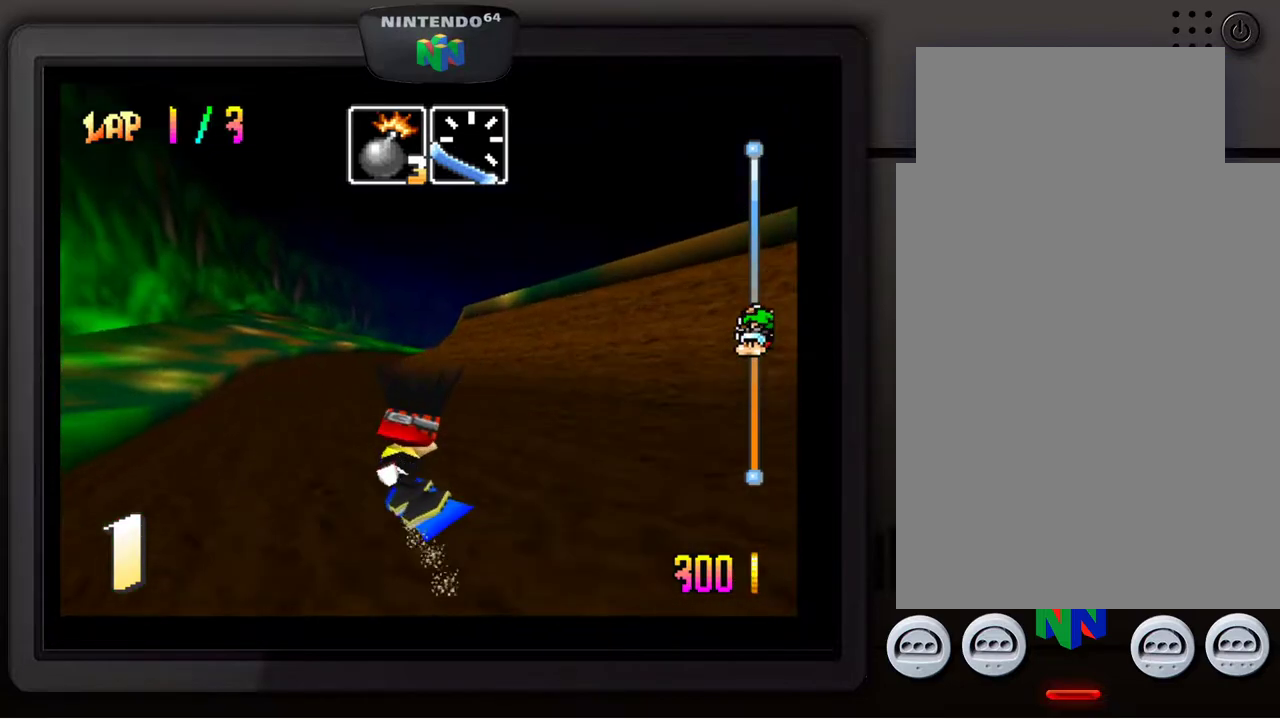
{"buttons": [], "left_stick": "right", "events": [[250, "left_stick", "up-right"], [400, "left_stick", "right"]]}
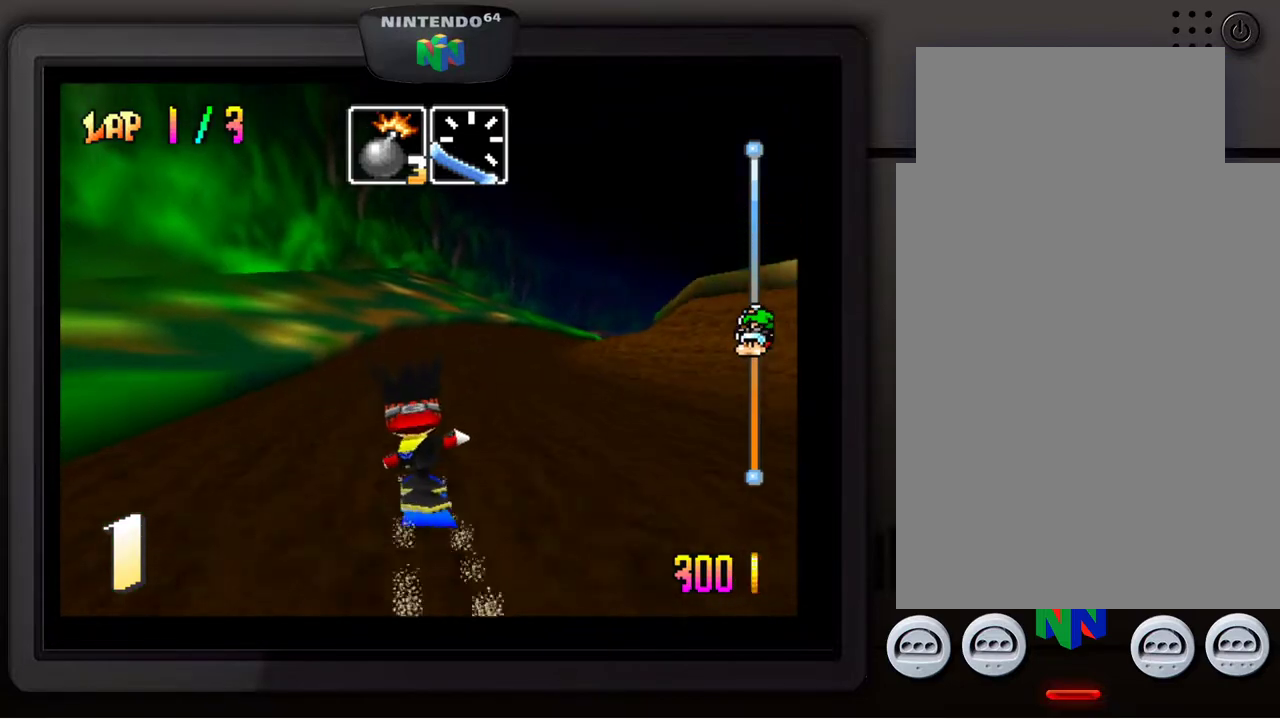
{"buttons": [], "left_stick": "down-right", "events": [[17, "left_stick", "down-right"], [267, "left_stick", "center"], [500, "left_stick", "down-right"]]}
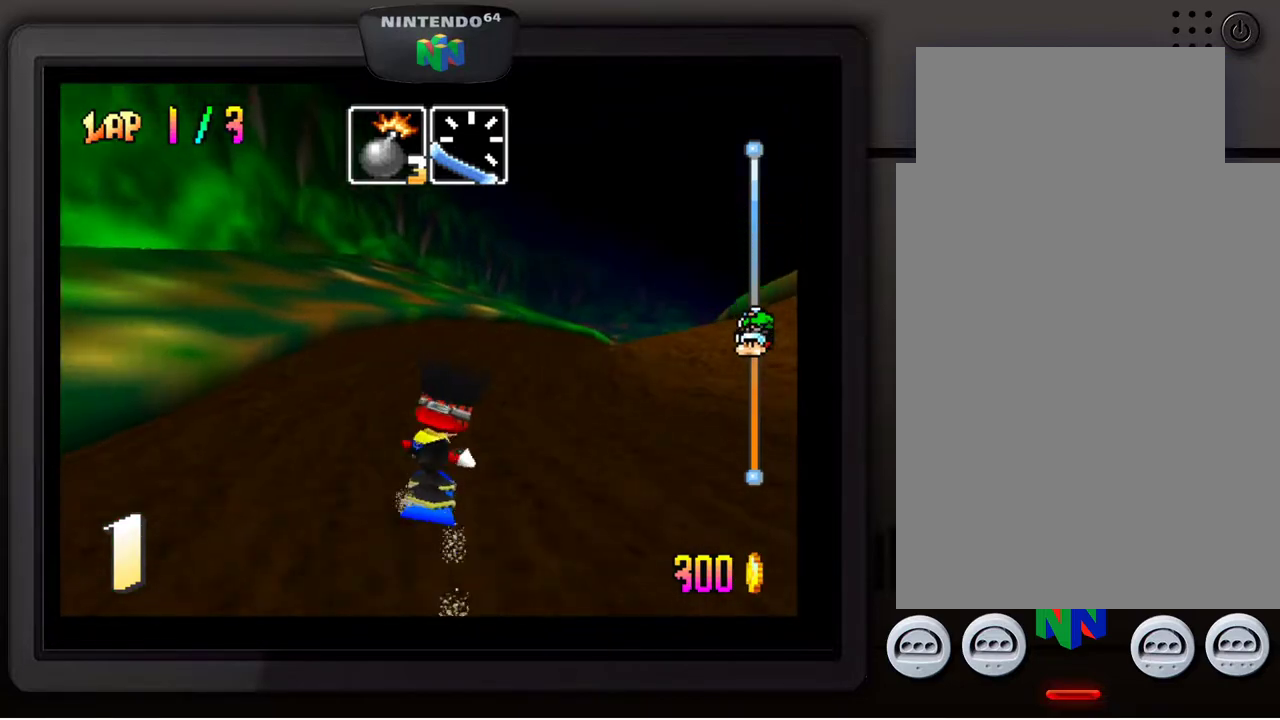
{"buttons": [], "left_stick": "down-right", "events": []}
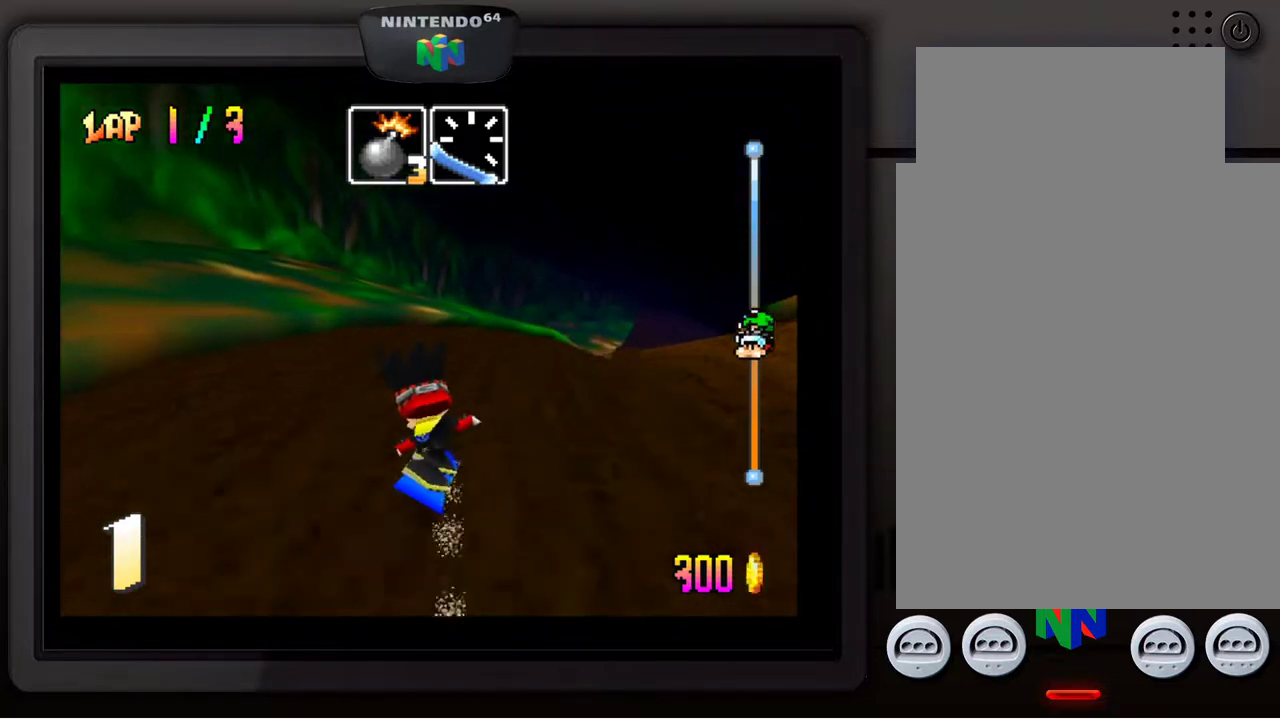
{"buttons": [], "left_stick": "down-right", "events": []}